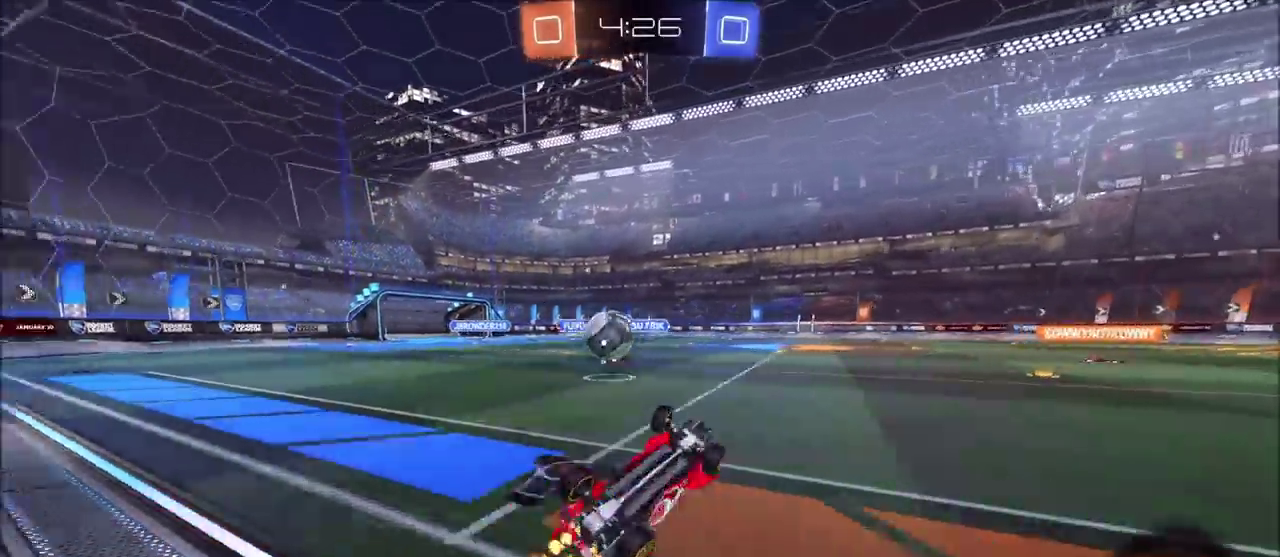
Gameplay with a controller (PlayStation layout); each line is a JSON object with the inputs held at the frame after it. "events" lists button and stick changes between this image and that frame as [ms after this image, input, new state], when the widget could be followed in between. Not read: DPAD_RIGHT R1.
{"buttons": ["R2"], "left_stick": "center", "right_stick": "center", "events": [[267, "left_stick", "center"]]}
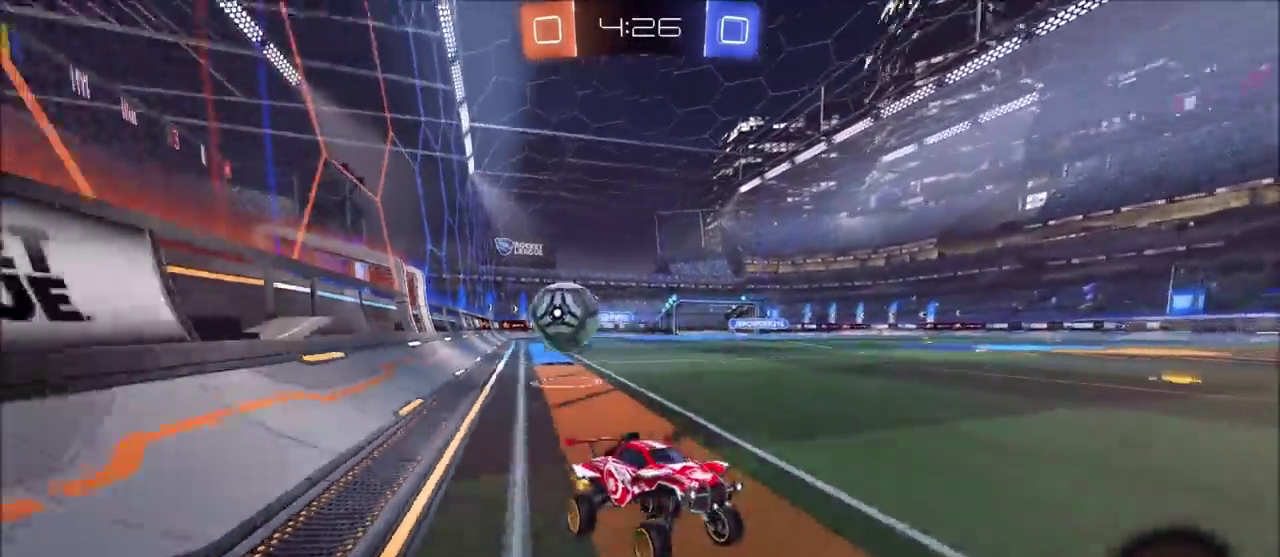
{"buttons": ["CIRCLE", "R2"], "left_stick": "left", "right_stick": "center", "events": [[183, "CIRCLE", "down"], [250, "left_stick", "left"], [400, "left_stick", "center"], [500, "left_stick", "left"]]}
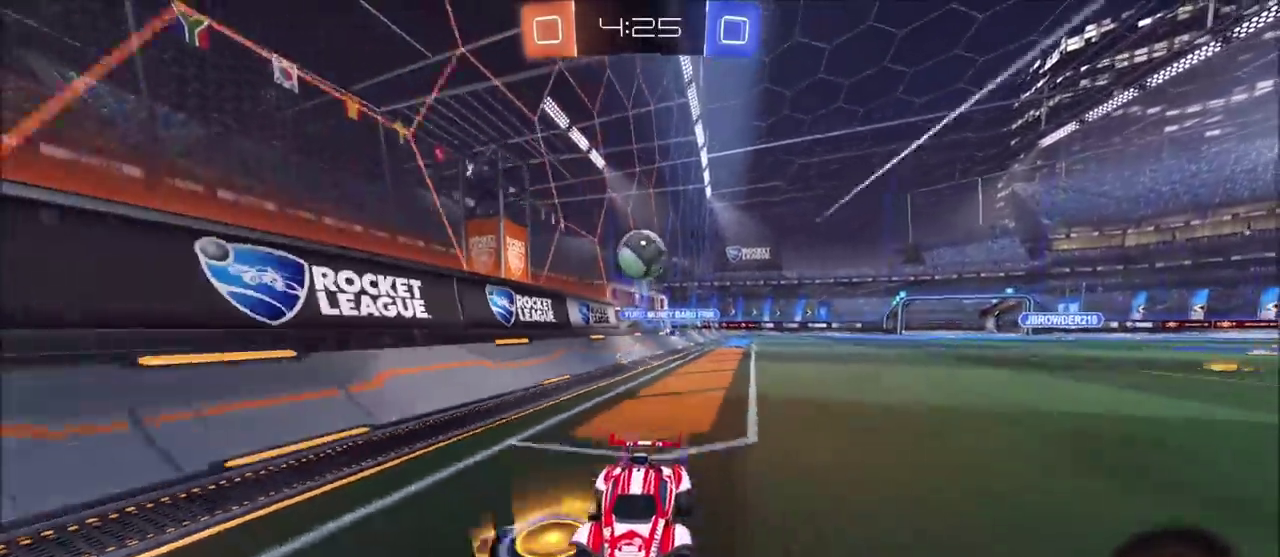
{"buttons": ["R2"], "left_stick": "center", "right_stick": "center", "events": [[33, "CIRCLE", "up"], [167, "left_stick", "center"]]}
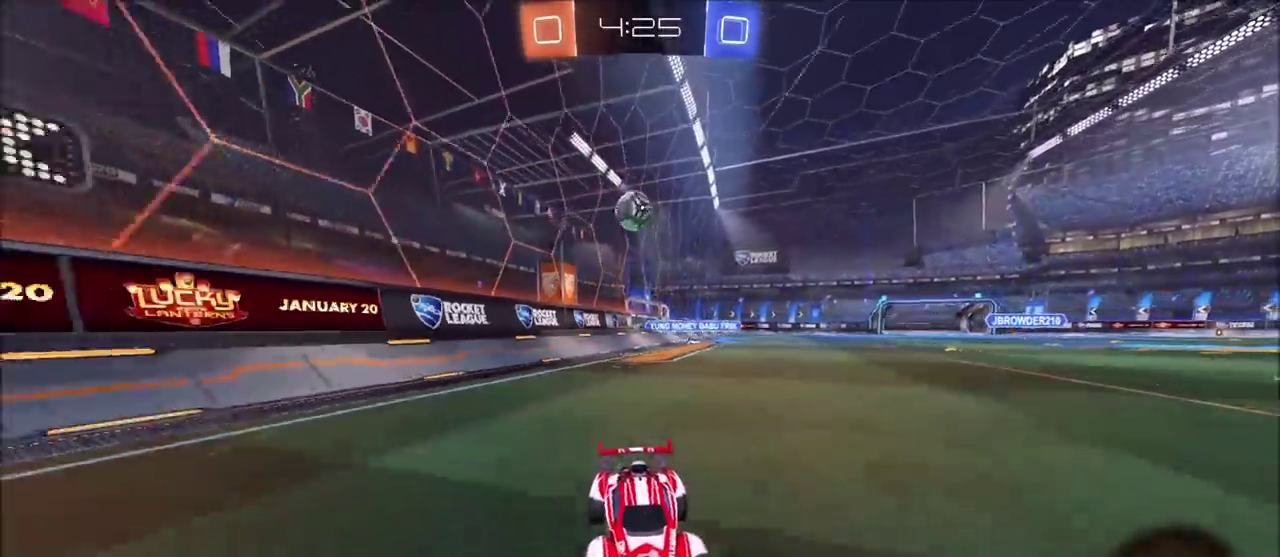
{"buttons": ["L1", "L2"], "left_stick": "up-right", "right_stick": "center", "events": [[83, "left_stick", "right"], [150, "L1", "down"], [283, "R2", "up"], [317, "L1", "up"], [433, "L1", "down"], [433, "L2", "down"], [450, "left_stick", "up-right"]]}
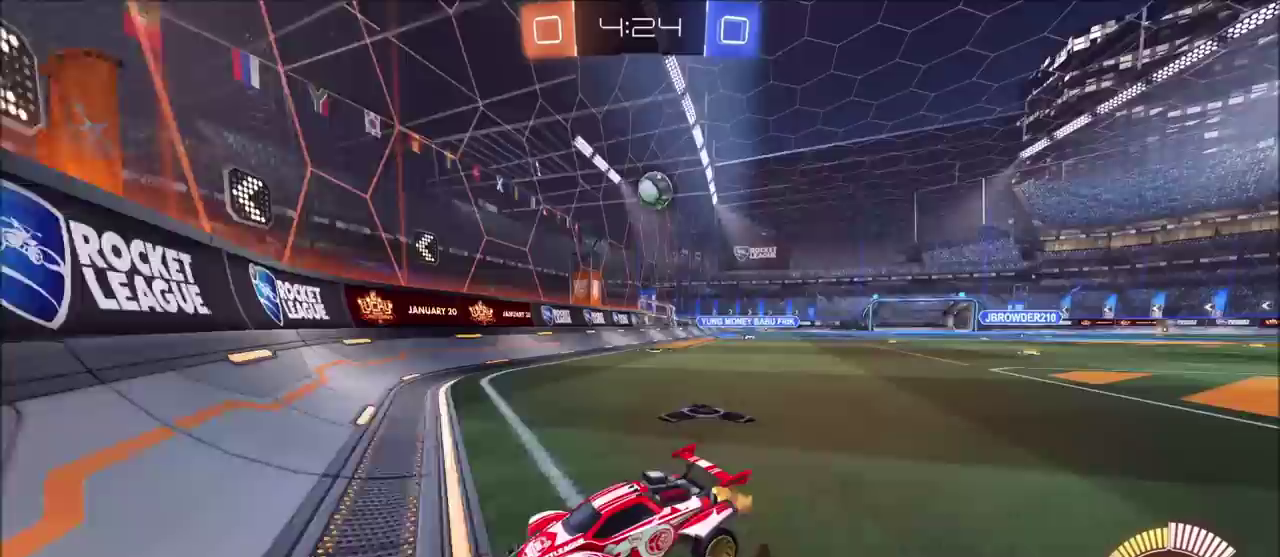
{"buttons": ["L1", "L2"], "left_stick": "left", "right_stick": "center"}
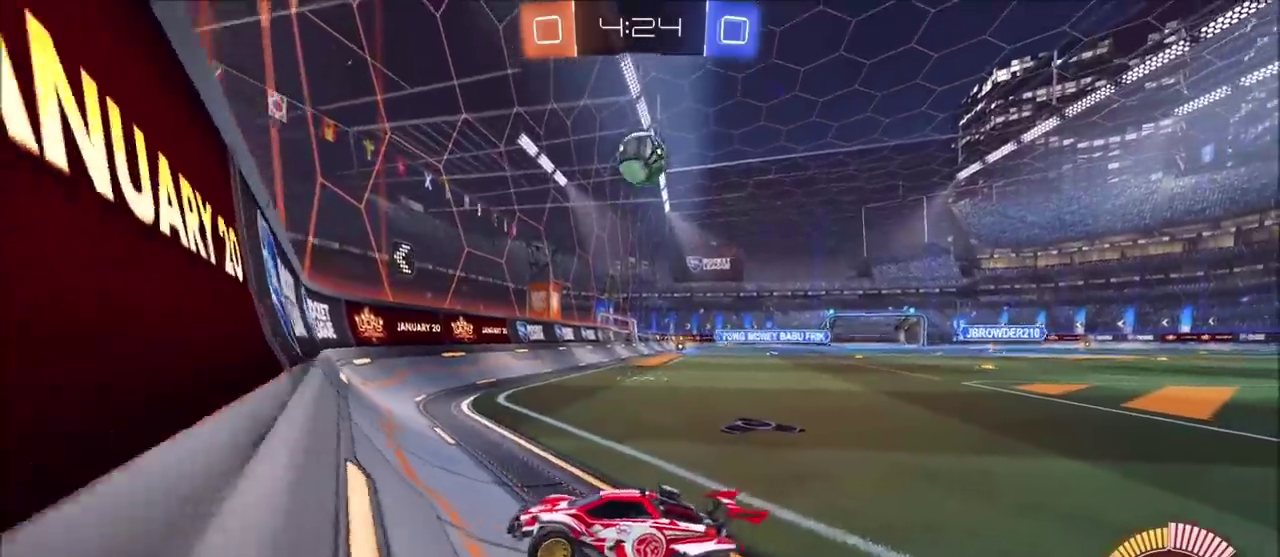
{"buttons": ["L1", "L2"], "left_stick": "left", "right_stick": "center", "events": []}
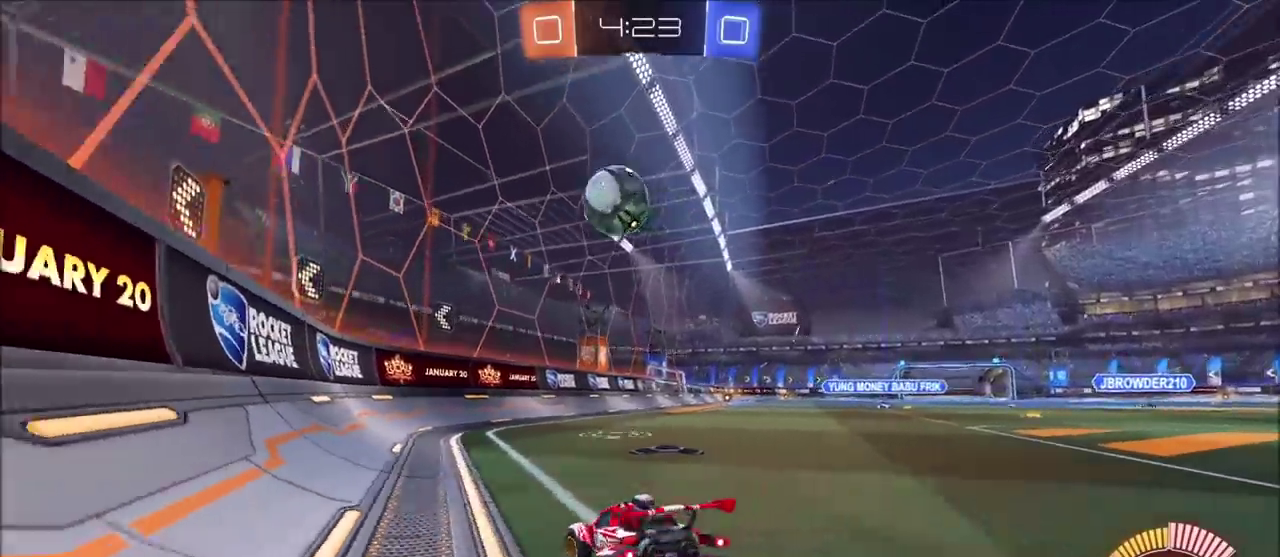
{"buttons": ["L1", "L2"], "left_stick": "left", "right_stick": "center", "events": []}
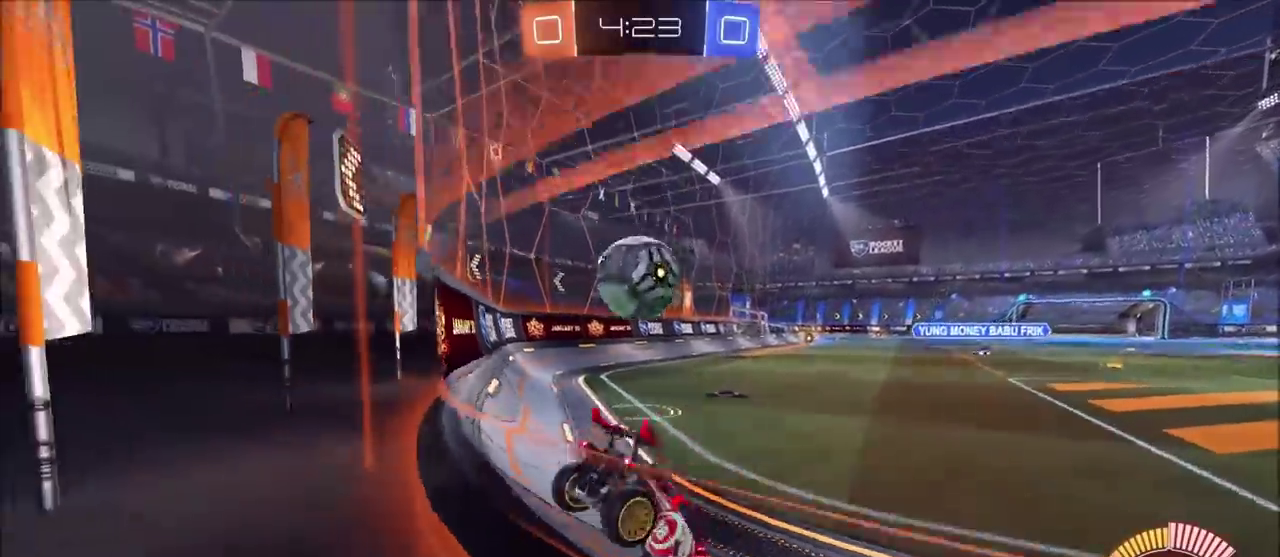
{"buttons": ["R2"], "left_stick": "center", "right_stick": "center", "events": [[133, "left_stick", "center"], [183, "left_stick", "right"], [300, "left_stick", "center"], [383, "L1", "up"], [383, "L2", "up"], [417, "R2", "down"]]}
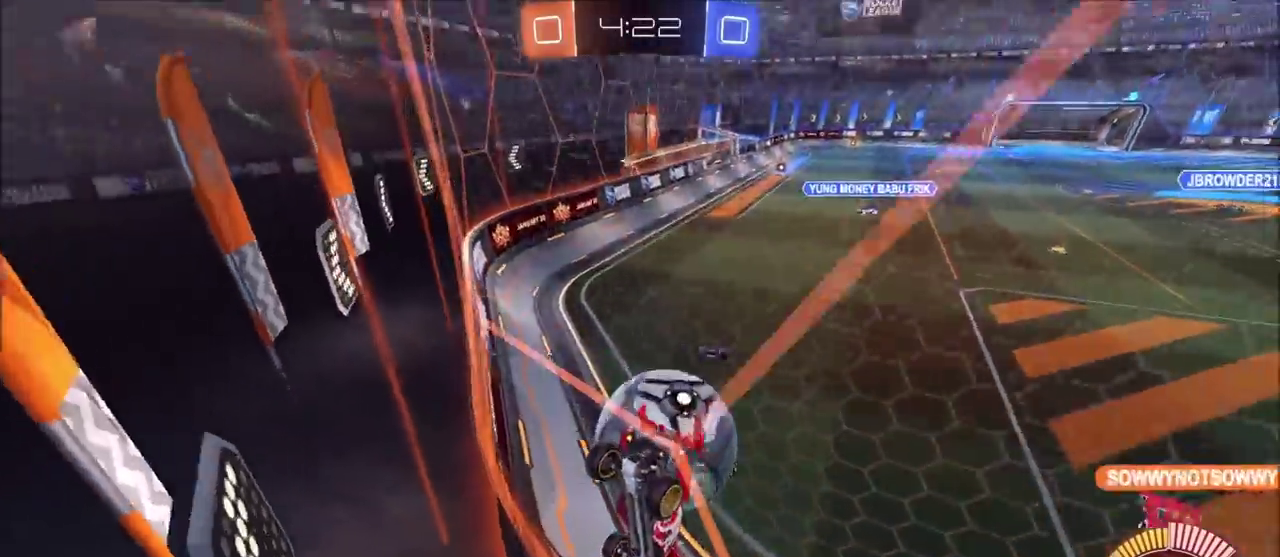
{"buttons": ["R2"], "left_stick": "up-right", "right_stick": "center", "events": [[67, "left_stick", "up-right"]]}
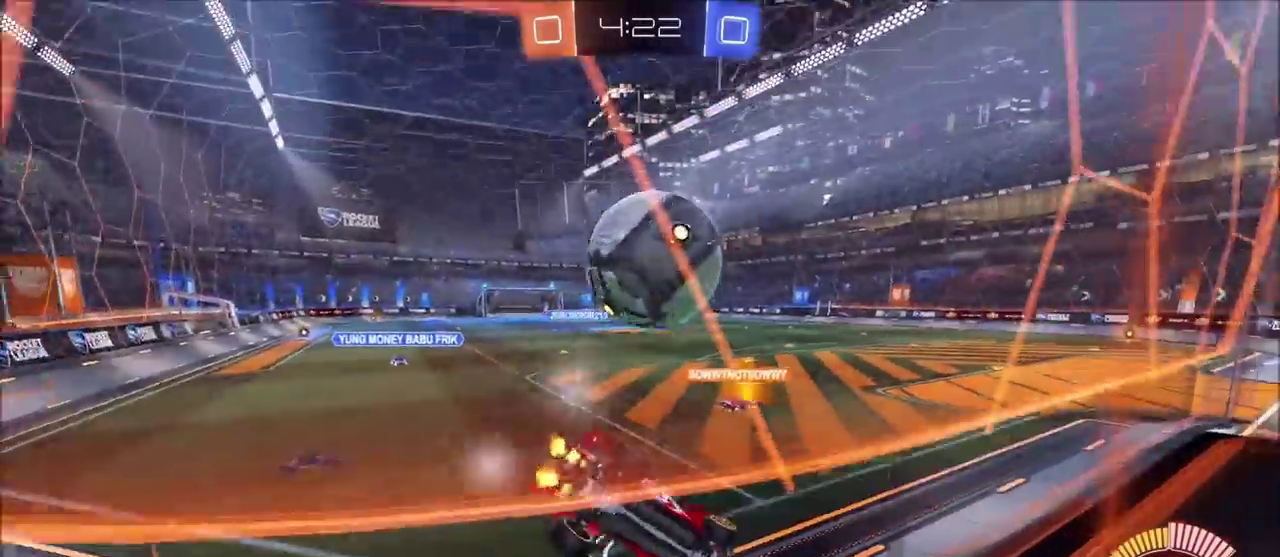
{"buttons": ["CIRCLE", "R2"], "left_stick": "left", "right_stick": "center", "events": [[100, "left_stick", "center"], [267, "CIRCLE", "down"], [433, "left_stick", "left"]]}
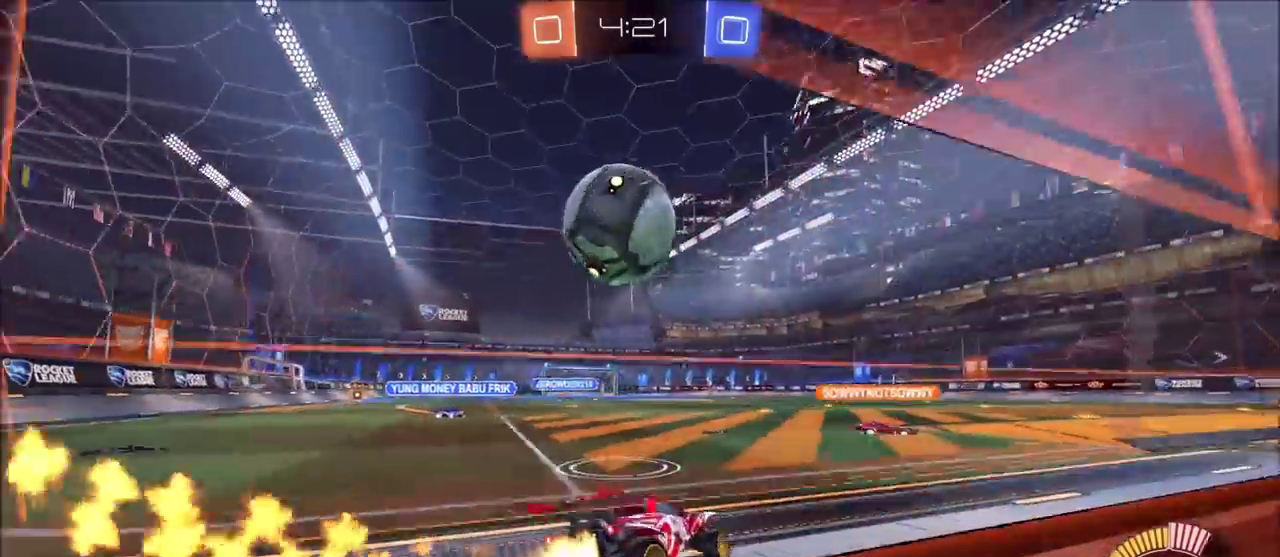
{"buttons": ["CROSS", "CIRCLE", "L1", "R2"], "left_stick": "up", "right_stick": "center", "events": [[50, "CIRCLE", "up"], [167, "CIRCLE", "down"], [200, "CROSS", "down"], [267, "left_stick", "up"], [283, "L1", "down"], [317, "CIRCLE", "up"], [367, "CIRCLE", "down"], [383, "TRIANGLE", "down"], [500, "TRIANGLE", "up"]]}
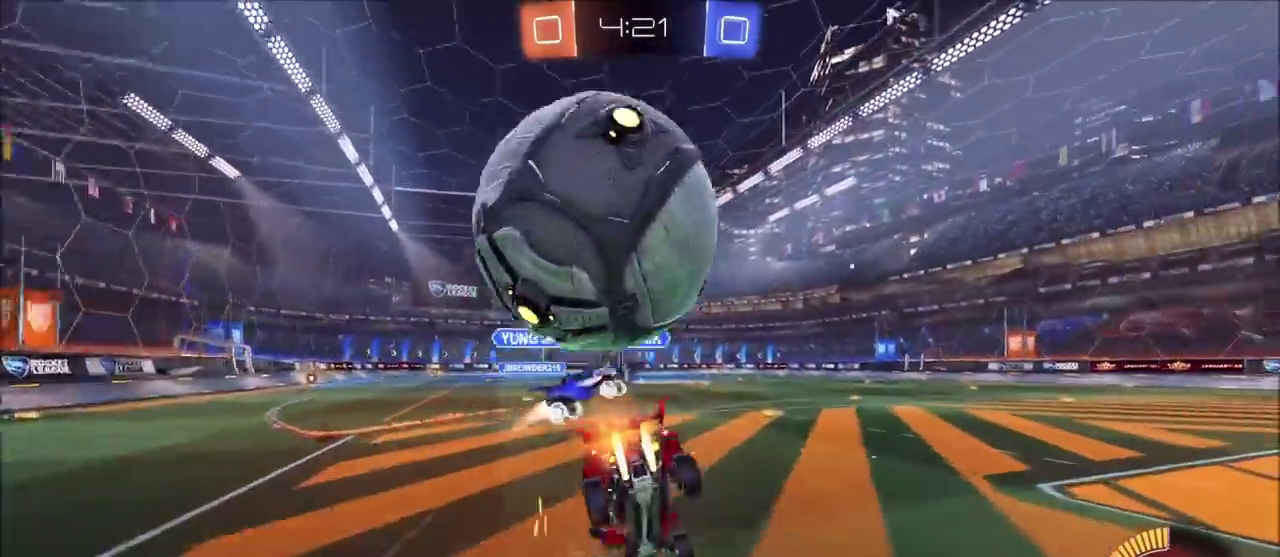
{"buttons": ["L1"], "left_stick": "left", "right_stick": "center", "events": [[33, "CROSS", "up"], [33, "L1", "up"], [50, "CIRCLE", "up"], [167, "left_stick", "center"], [283, "left_stick", "left"], [300, "R2", "up"], [333, "L1", "down"]]}
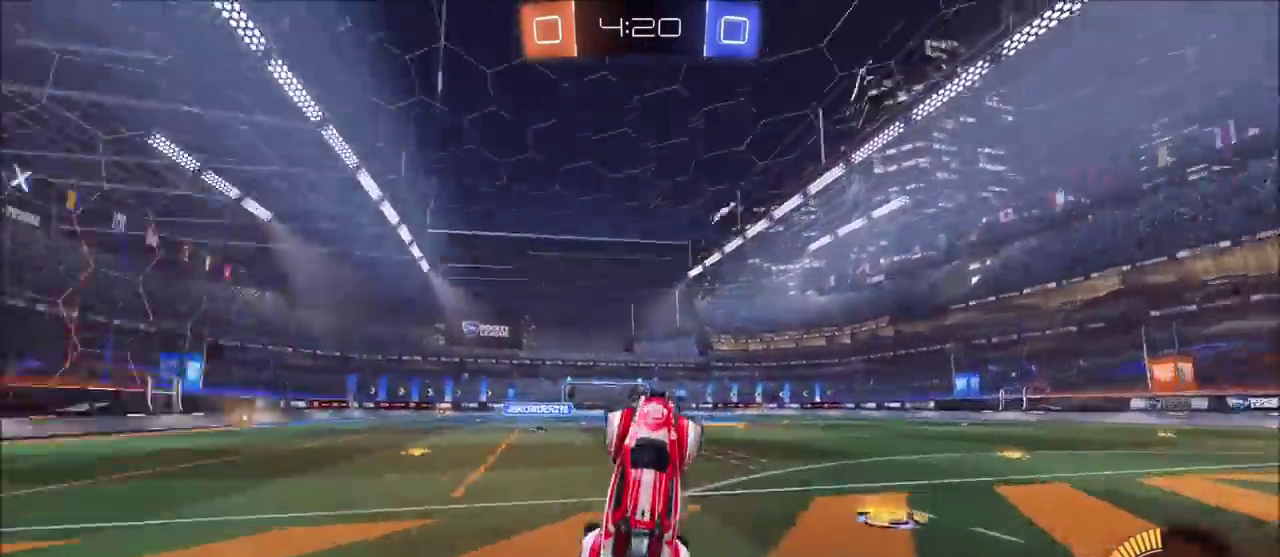
{"buttons": ["L1", "L2"], "left_stick": "center", "right_stick": "center", "events": [[33, "TRIANGLE", "down"], [83, "left_stick", "up-left"], [117, "L1", "up"], [150, "TRIANGLE", "up"], [167, "left_stick", "center"], [400, "L1", "down"], [417, "L2", "down"]]}
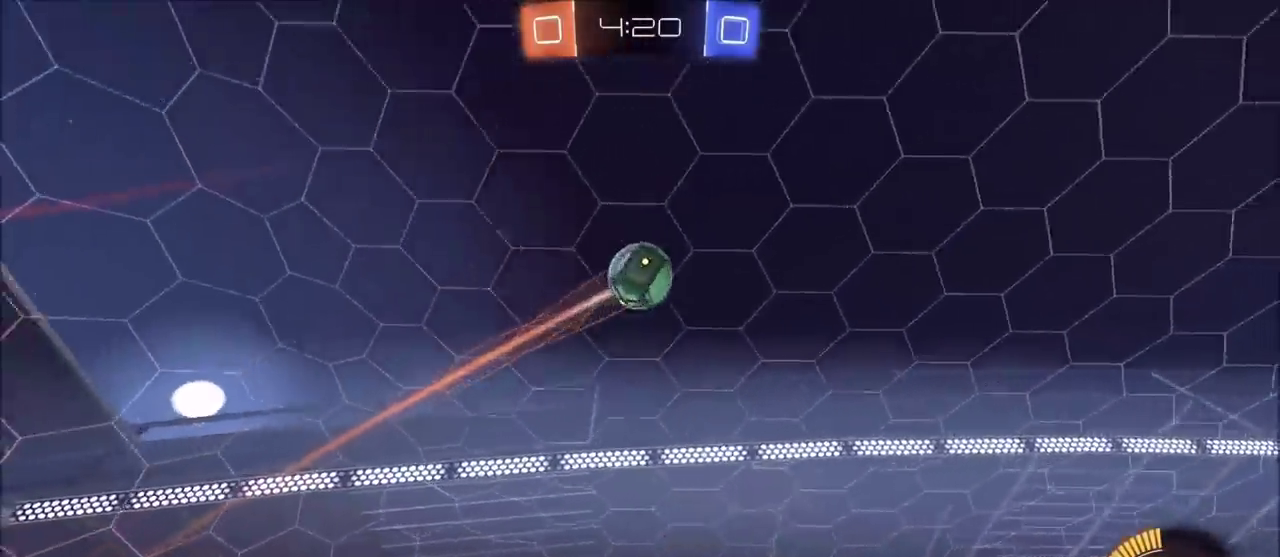
{"buttons": ["CROSS", "CIRCLE", "R2"], "left_stick": "down", "right_stick": "center", "events": [[17, "left_stick", "left"], [50, "R2", "down"], [117, "CROSS", "down"], [117, "L1", "up"], [117, "L2", "up"], [117, "left_stick", "down-left"], [333, "CROSS", "up"], [333, "left_stick", "center"], [383, "CIRCLE", "down"], [400, "CROSS", "down"], [433, "left_stick", "down"]]}
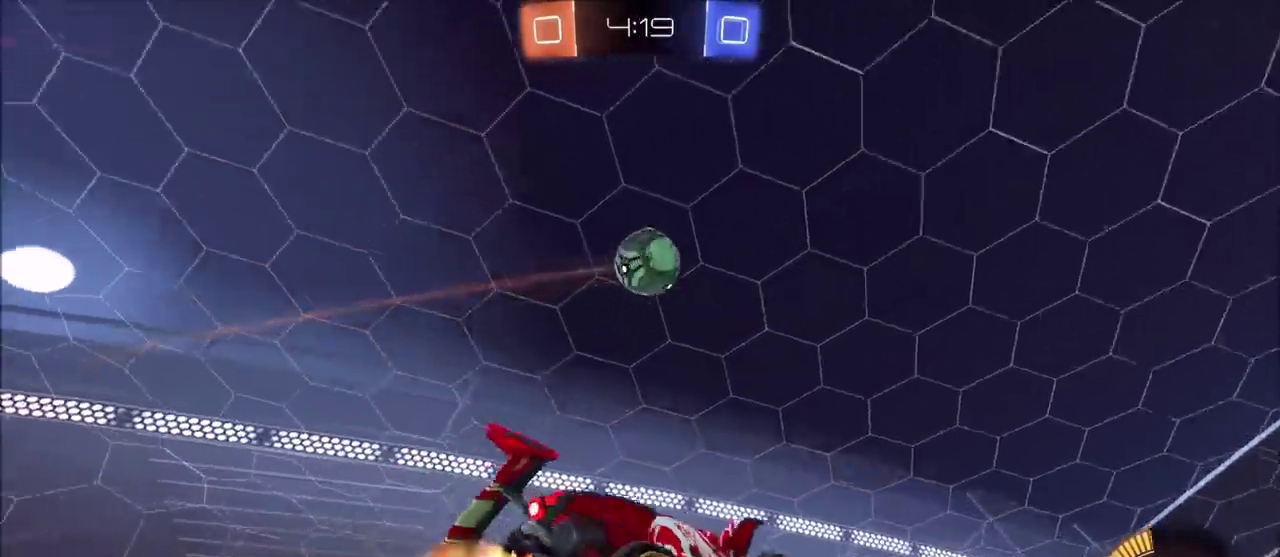
{"buttons": ["CIRCLE", "L1", "R2"], "left_stick": "up-right", "right_stick": "center", "events": [[67, "L1", "down"], [233, "CROSS", "up"], [283, "left_stick", "down-right"], [300, "L1", "up"], [350, "left_stick", "right"], [450, "L1", "down"], [467, "left_stick", "up-right"]]}
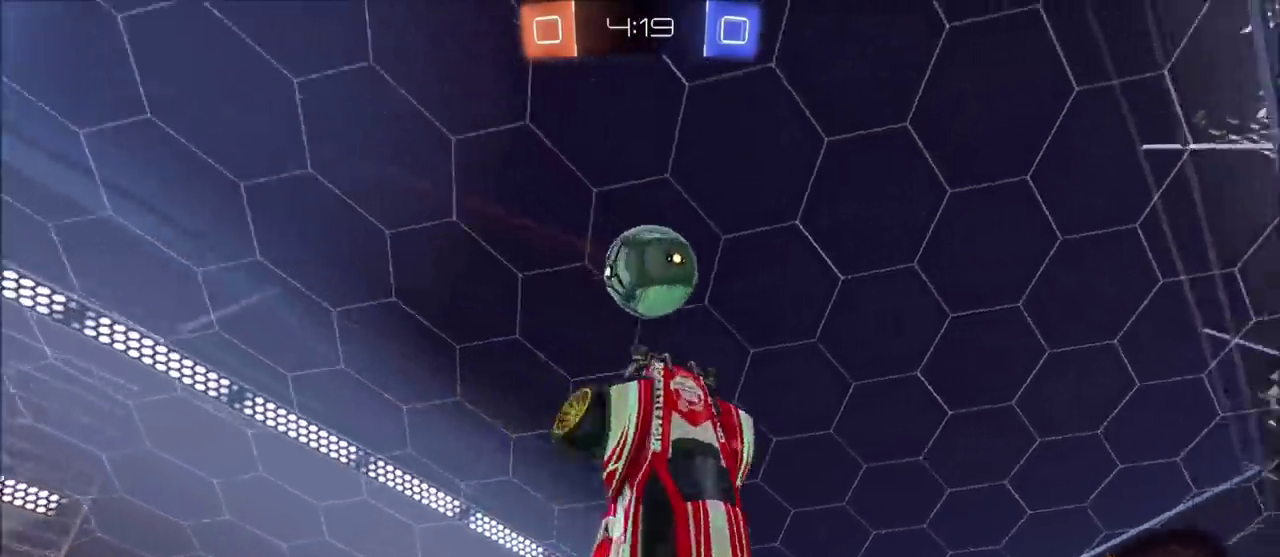
{"buttons": ["CIRCLE", "R2"], "left_stick": "up-right", "right_stick": "center", "events": [[117, "CIRCLE", "up"], [117, "L1", "up"], [133, "left_stick", "right"], [183, "CIRCLE", "down"], [183, "left_stick", "down-right"], [250, "left_stick", "down"], [317, "left_stick", "down-right"], [400, "left_stick", "right"], [450, "left_stick", "up-right"]]}
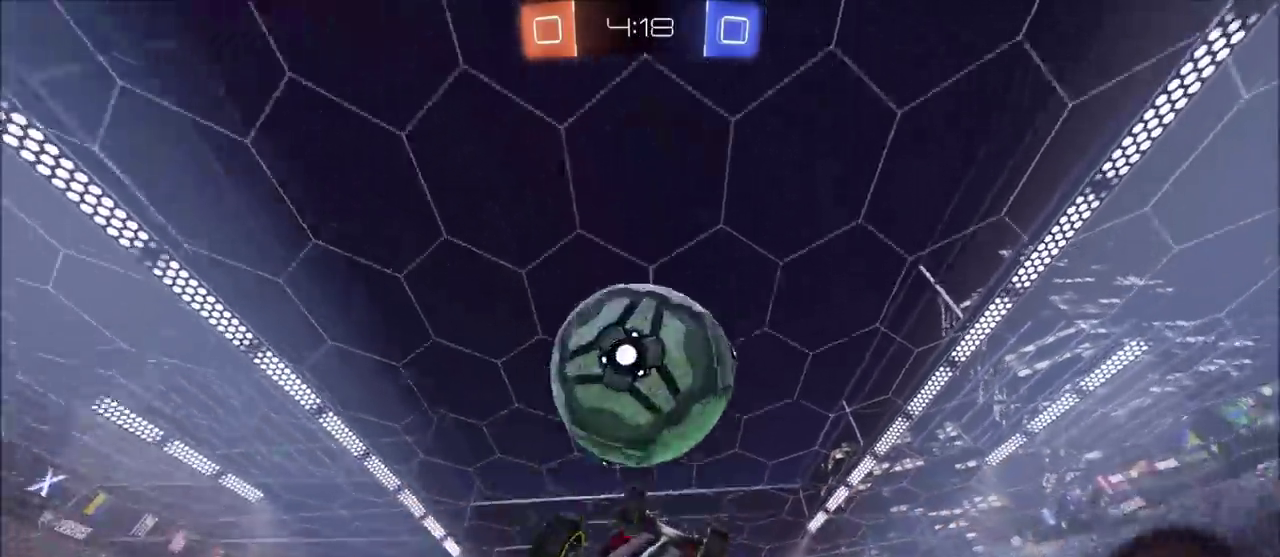
{"buttons": ["R2"], "left_stick": "right", "right_stick": "center", "events": [[117, "CIRCLE", "up"], [283, "left_stick", "right"]]}
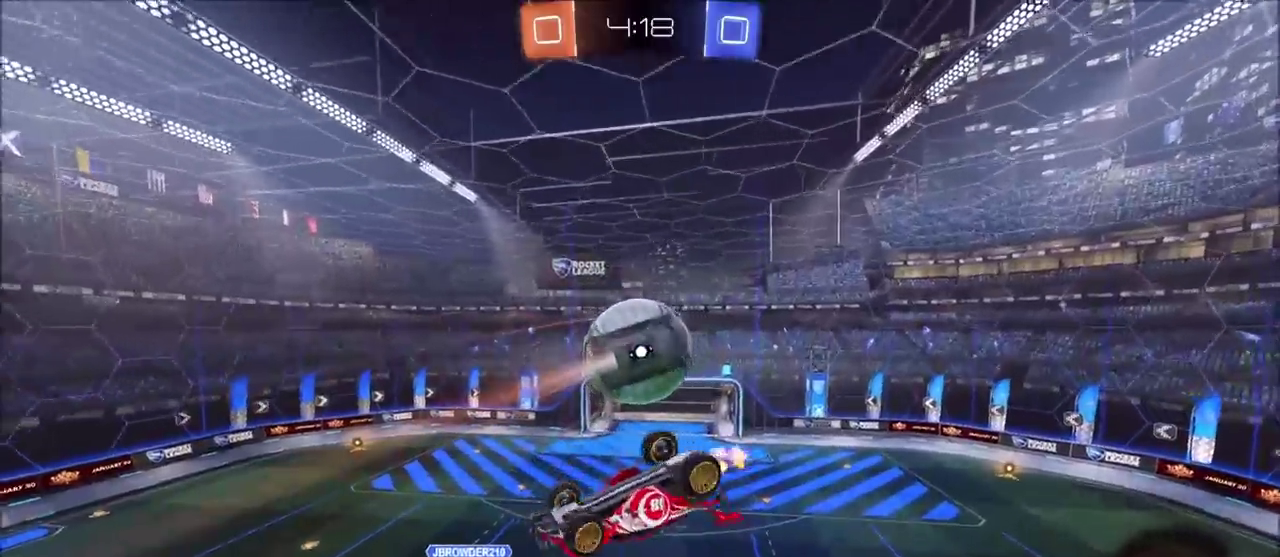
{"buttons": ["L1"], "left_stick": "left", "right_stick": "center", "events": [[167, "left_stick", "down-right"], [250, "left_stick", "down"], [300, "R2", "up"], [367, "left_stick", "down-left"], [467, "L1", "down"], [467, "left_stick", "left"]]}
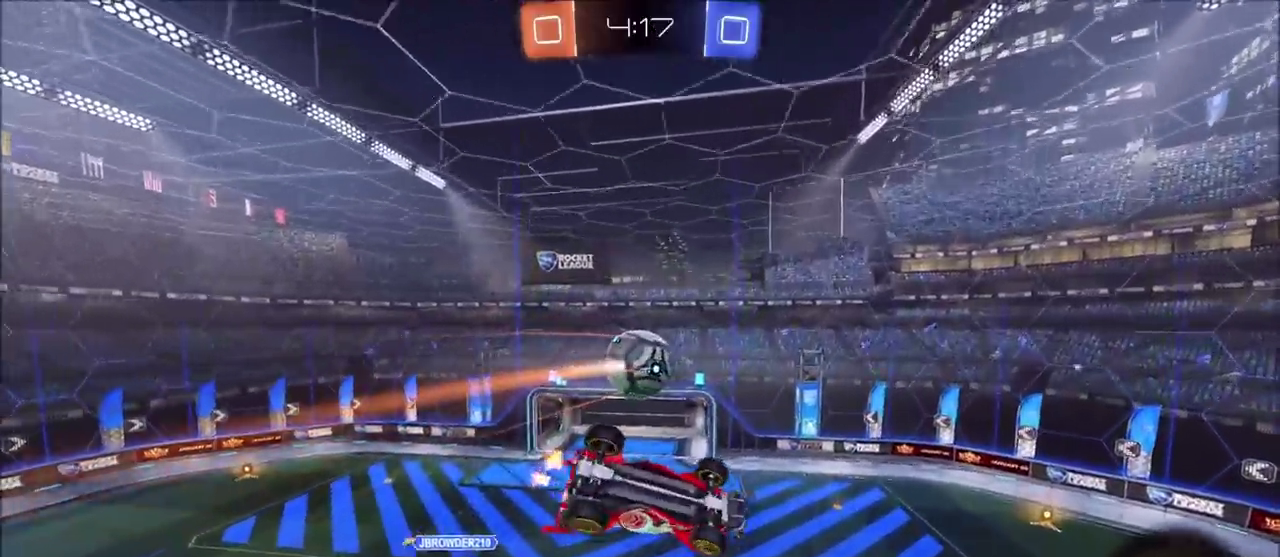
{"buttons": ["CIRCLE", "R2"], "left_stick": "down-left", "right_stick": "center", "events": [[50, "CIRCLE", "down"], [50, "TRIANGLE", "down"], [200, "left_stick", "down-left"], [267, "TRIANGLE", "up"], [367, "CIRCLE", "up"], [433, "L1", "up"], [450, "CIRCLE", "down"], [483, "R2", "down"]]}
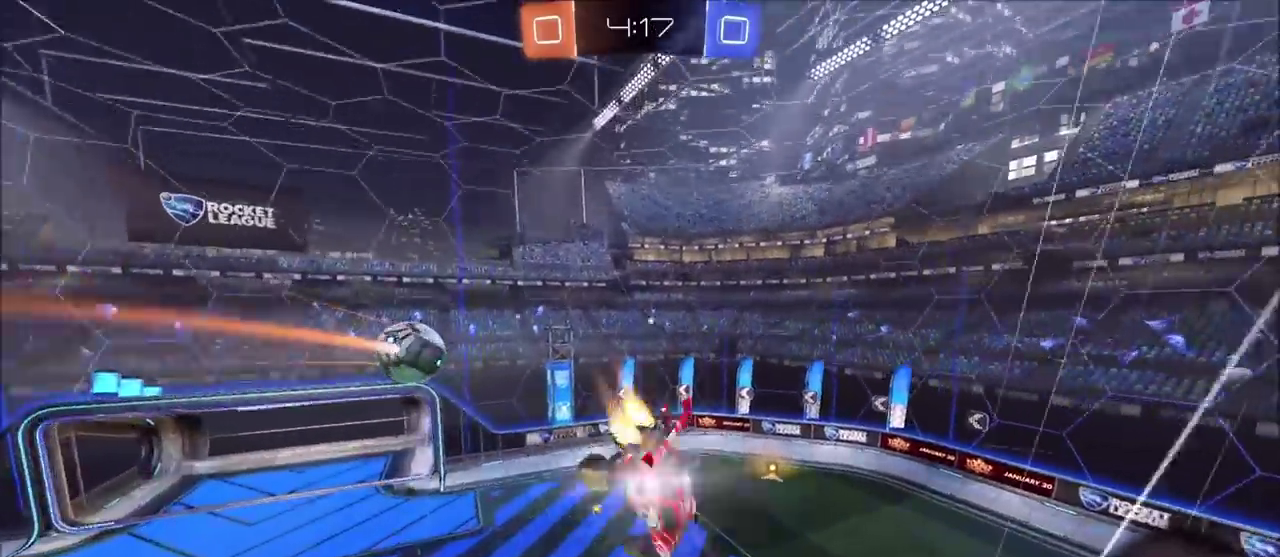
{"buttons": ["CIRCLE", "R2"], "left_stick": "center", "right_stick": "center", "events": [[67, "left_stick", "center"], [167, "left_stick", "up"], [217, "left_stick", "up-left"], [350, "left_stick", "left"], [400, "left_stick", "center"]]}
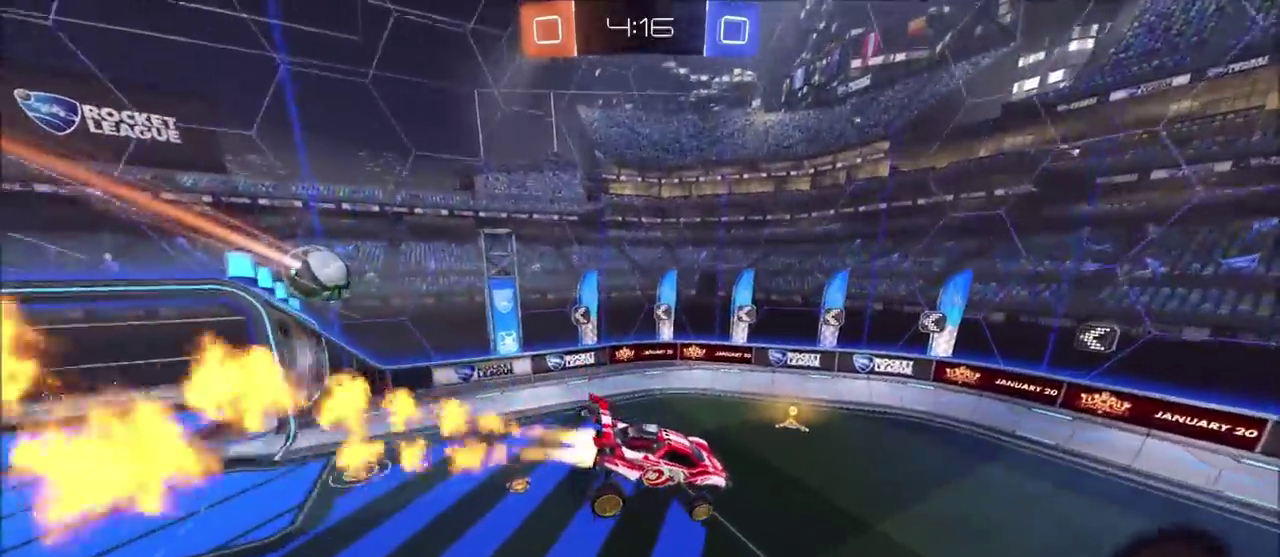
{"buttons": ["CIRCLE", "R2"], "left_stick": "right", "right_stick": "center", "events": [[117, "TRIANGLE", "down"], [150, "left_stick", "down-left"], [233, "TRIANGLE", "up"], [283, "left_stick", "center"], [483, "left_stick", "right"]]}
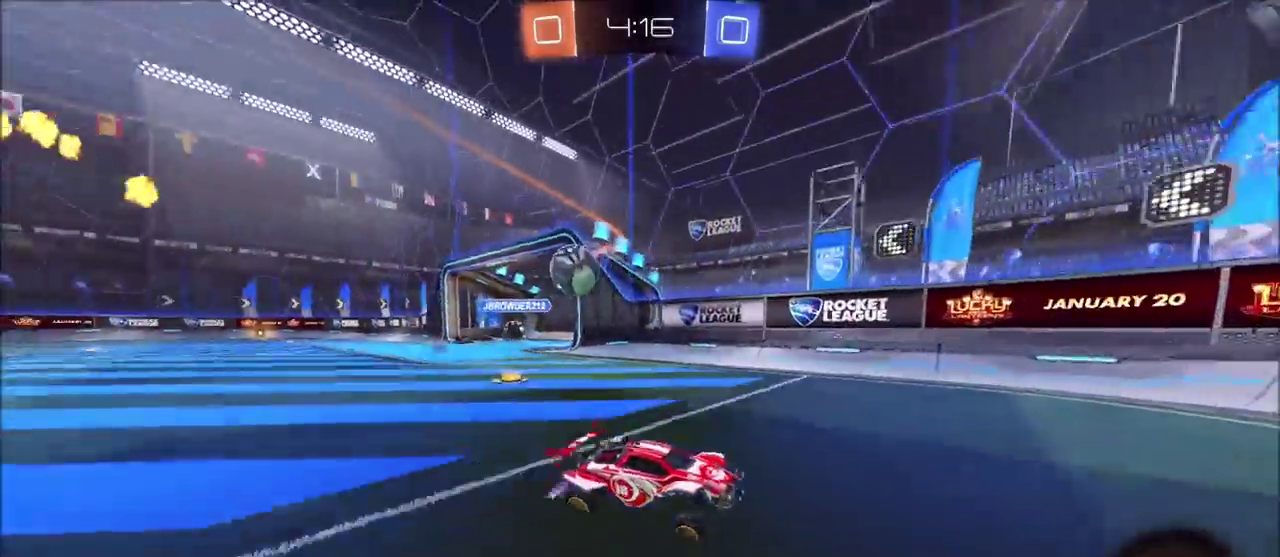
{"buttons": ["CIRCLE", "R2"], "left_stick": "right", "right_stick": "center", "events": [[50, "CIRCLE", "up"], [150, "CIRCLE", "down"]]}
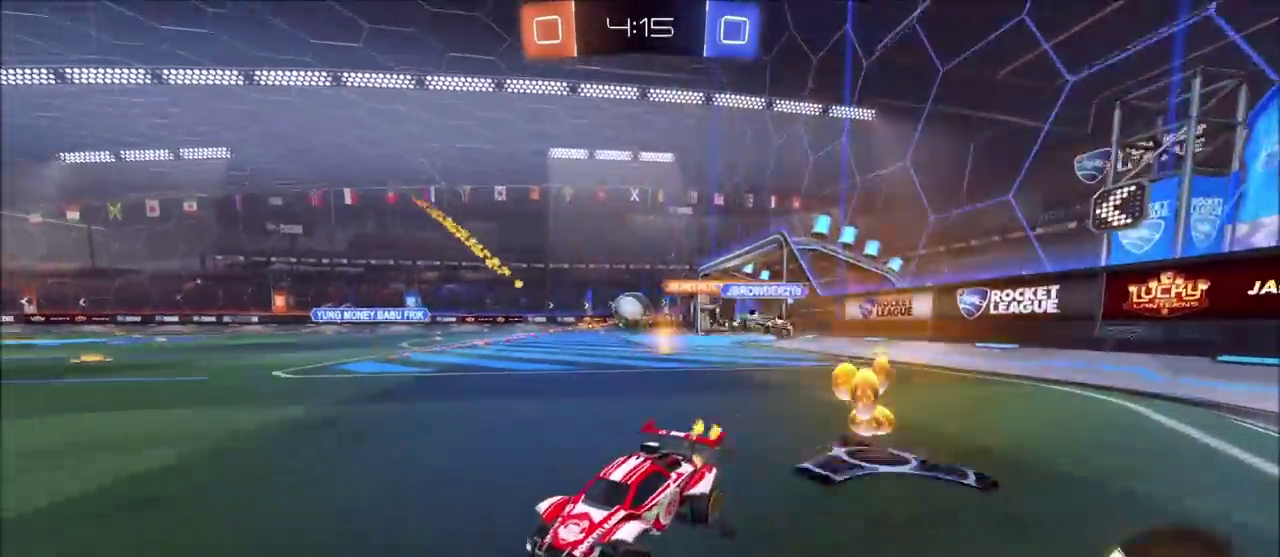
{"buttons": ["CIRCLE", "R2"], "left_stick": "right", "right_stick": "center", "events": [[200, "L1", "down"], [283, "L1", "up"]]}
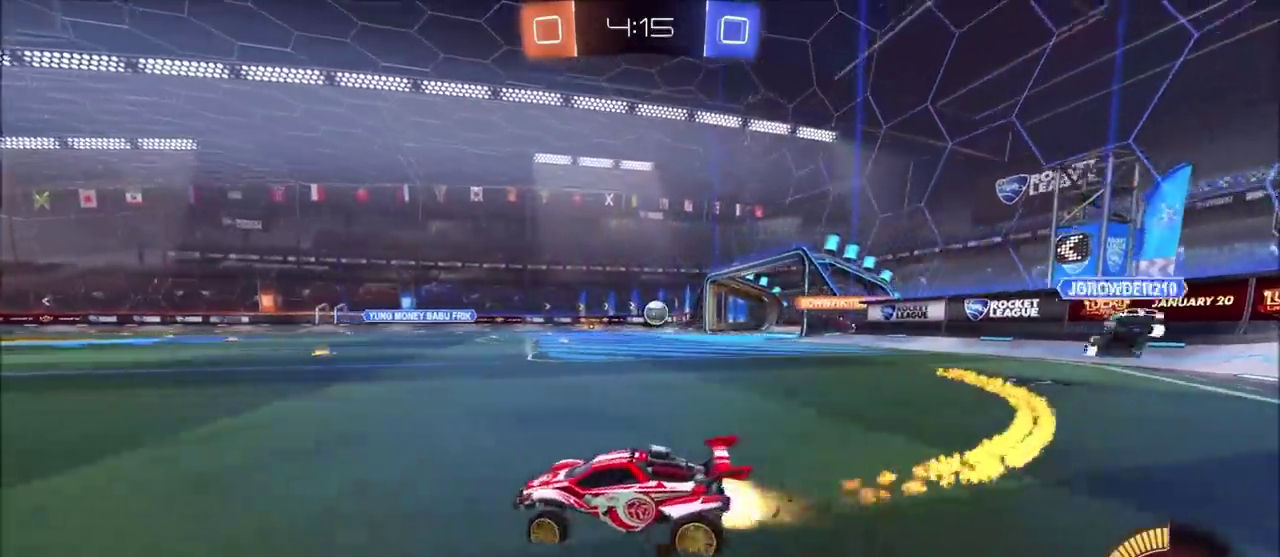
{"buttons": ["CROSS", "CIRCLE", "L1", "R2"], "left_stick": "up-right", "right_stick": "center", "events": [[50, "CIRCLE", "up"], [250, "CIRCLE", "down"], [283, "CROSS", "down"], [317, "L1", "down"], [333, "left_stick", "up-right"], [350, "CROSS", "up"], [400, "CROSS", "down"]]}
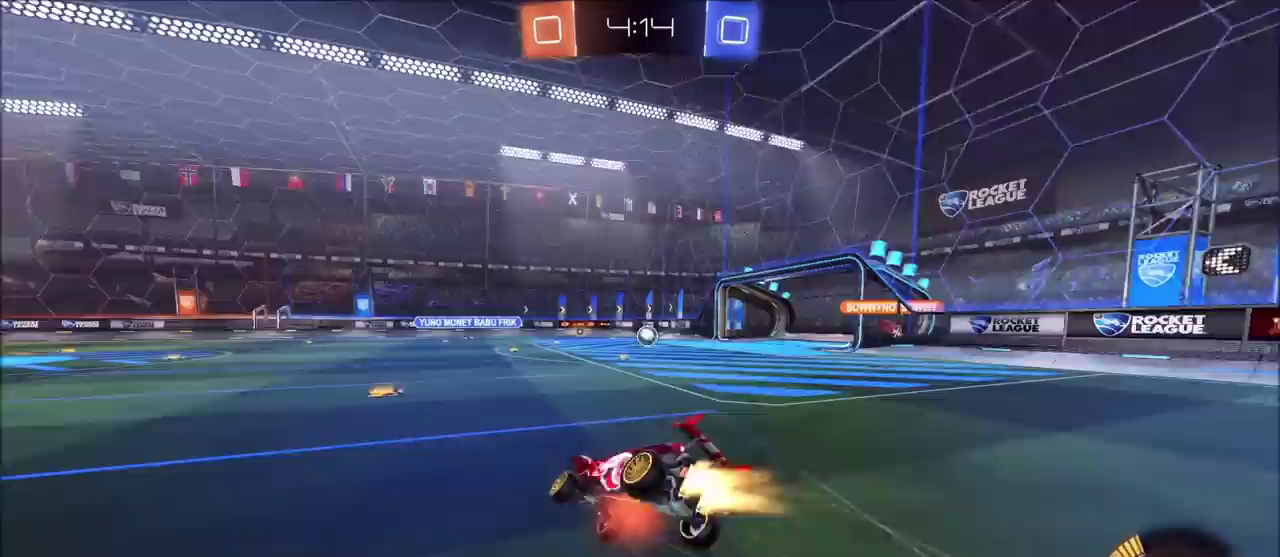
{"buttons": ["L1"], "left_stick": "right", "right_stick": "center", "events": [[83, "CROSS", "up"], [167, "L1", "up"], [200, "CIRCLE", "up"], [233, "R2", "up"], [233, "left_stick", "right"], [333, "L1", "down"]]}
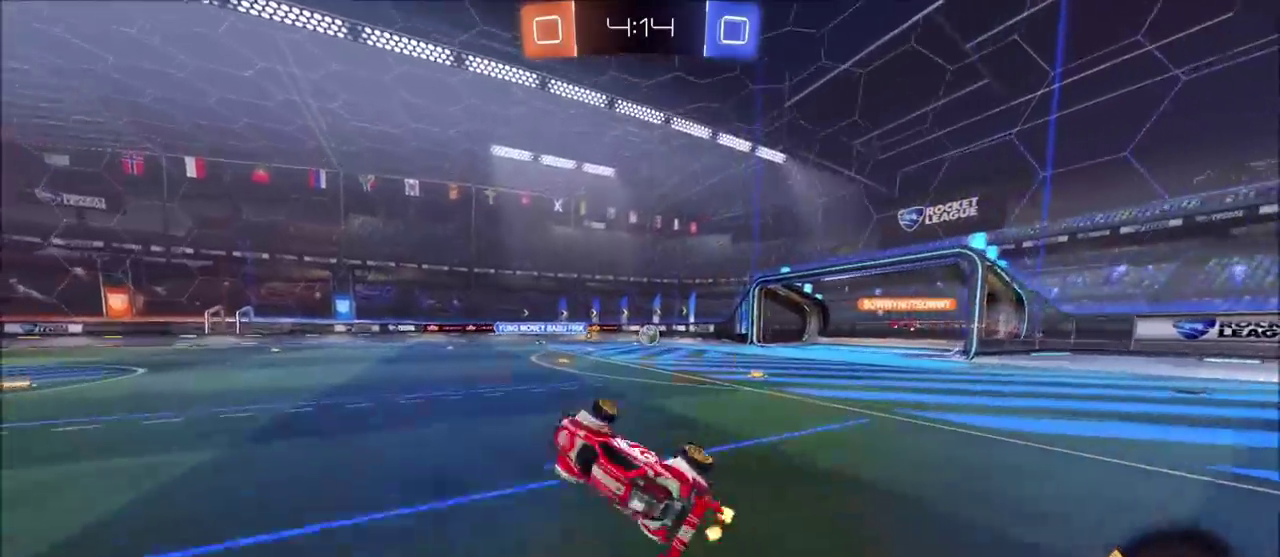
{"buttons": ["R2"], "left_stick": "left", "right_stick": "center", "events": [[50, "L1", "up"], [117, "left_stick", "center"], [133, "R2", "down"], [367, "left_stick", "left"]]}
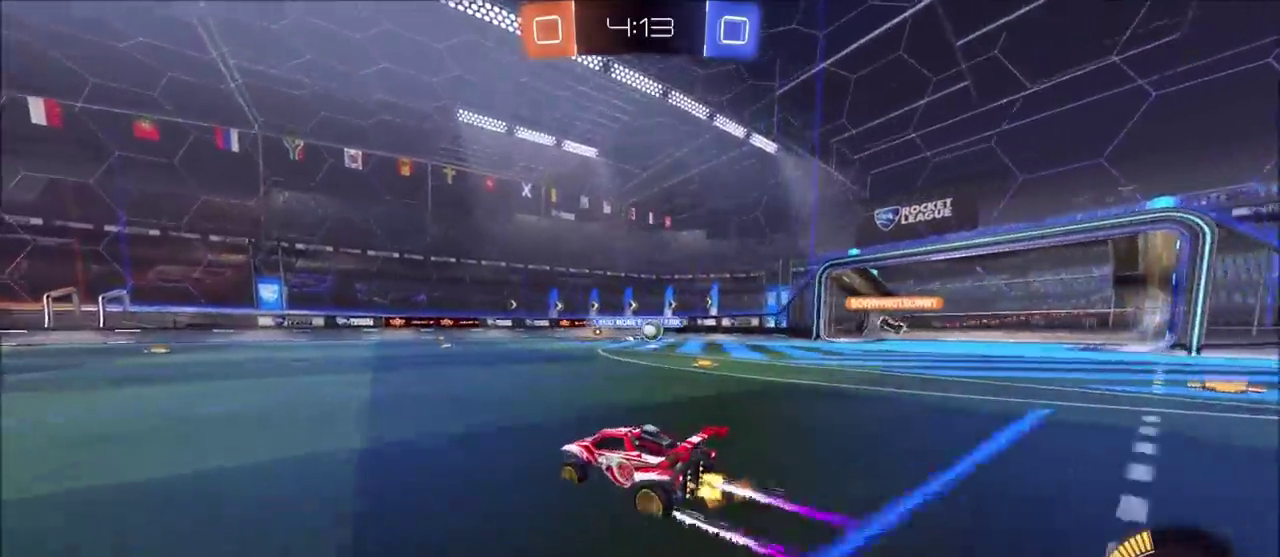
{"buttons": ["CIRCLE", "R2"], "left_stick": "left", "right_stick": "center", "events": [[217, "L1", "down"], [317, "L1", "up"], [467, "CIRCLE", "down"]]}
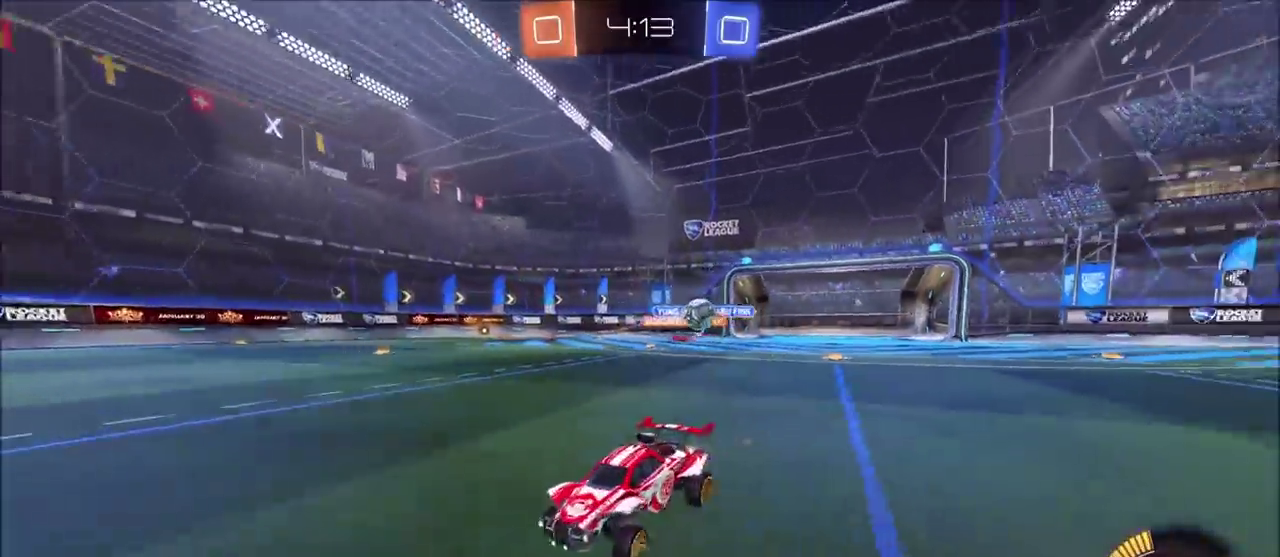
{"buttons": ["R2"], "left_stick": "center", "right_stick": "center", "events": [[317, "left_stick", "center"], [350, "CIRCLE", "up"]]}
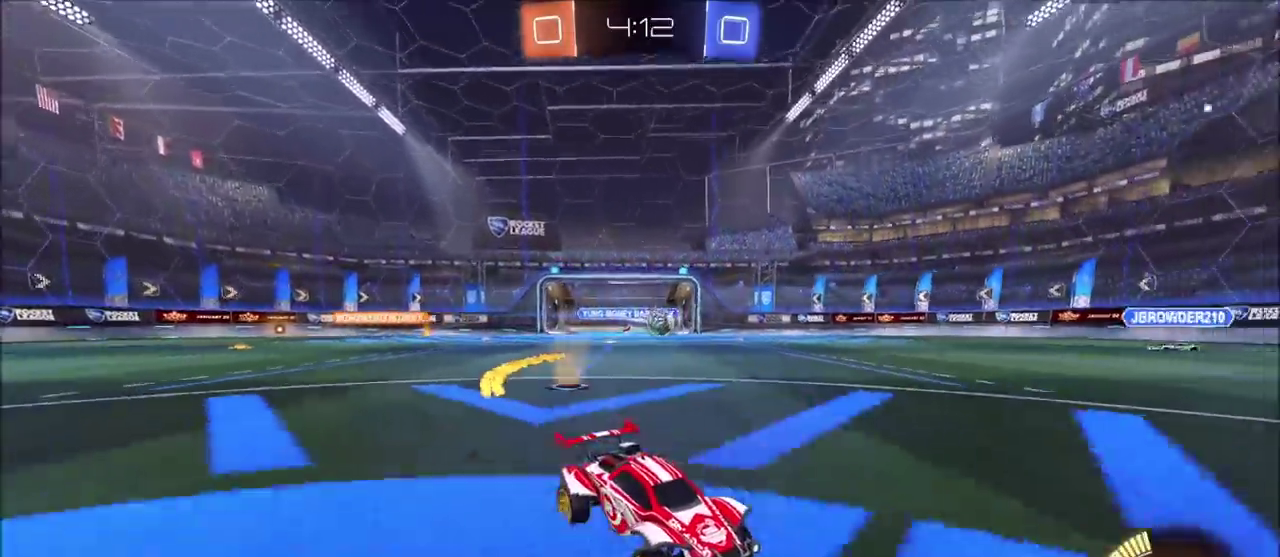
{"buttons": ["R2"], "left_stick": "center", "right_stick": "center", "events": [[200, "left_stick", "left"], [300, "left_stick", "center"], [383, "left_stick", "up-right"], [500, "left_stick", "center"]]}
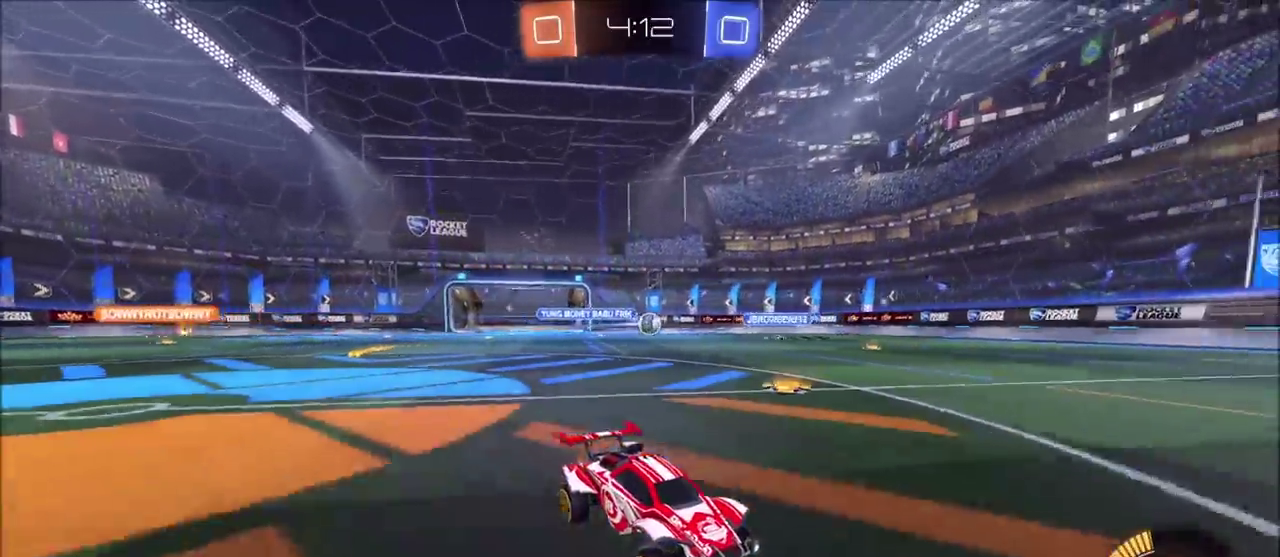
{"buttons": ["L1", "R2"], "left_stick": "right", "right_stick": "center", "events": [[233, "left_stick", "up-right"], [283, "left_stick", "right"], [417, "L1", "down"]]}
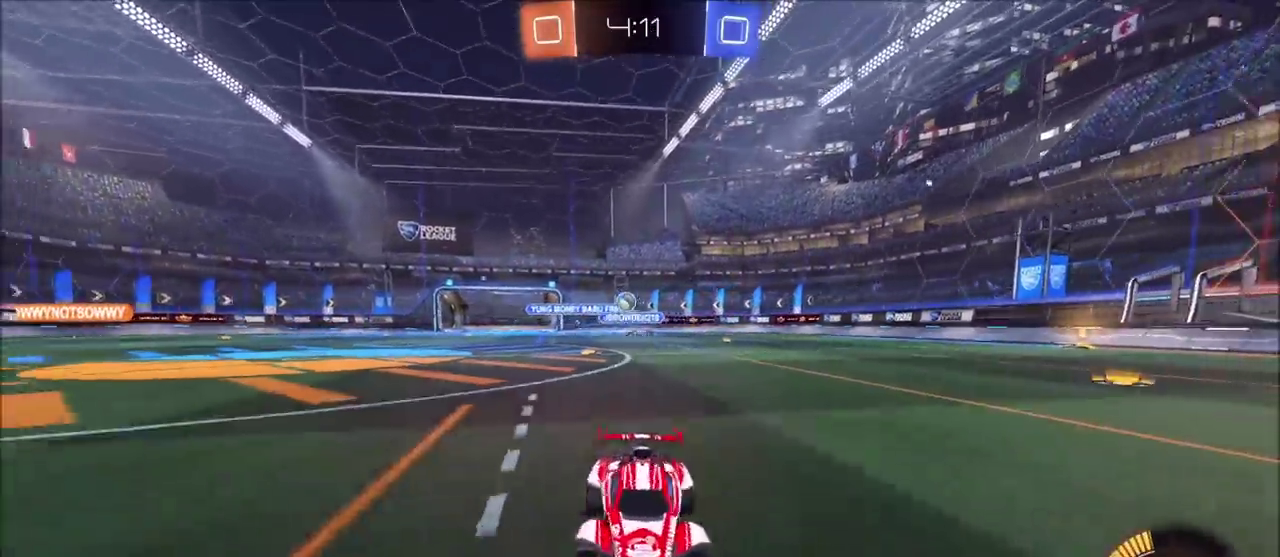
{"buttons": ["R2"], "left_stick": "up-right", "right_stick": "center", "events": [[17, "L1", "up"], [283, "L1", "down"], [383, "left_stick", "up-right"], [417, "L1", "up"]]}